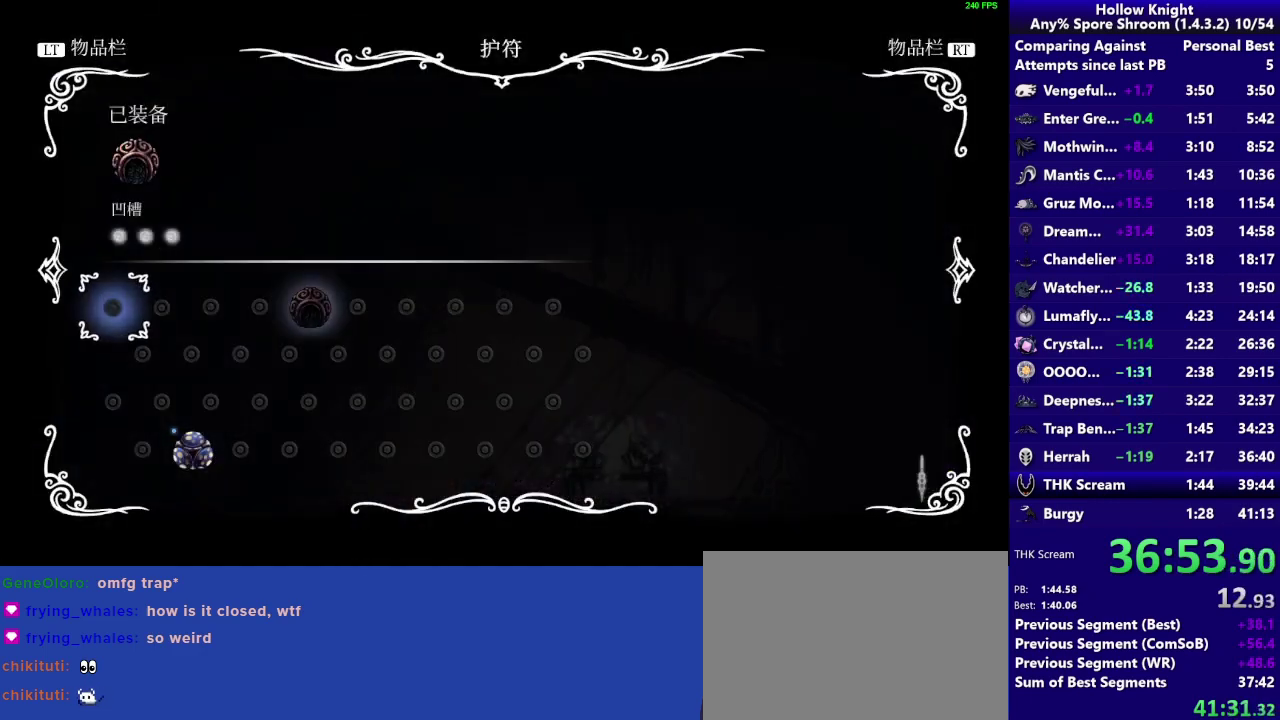
Gameplay with a controller (PlayStation layout); each line is a JSON object with the inputs held at the frame after it. "events" lists button and stick changes between this image and that frame as [ms after this image, input, new state], when the widget could be followed in between. Not read: L3 R3.
{"buttons": [], "left_stick": "center", "right_stick": "center", "events": [[67, "DPAD_RIGHT", "down"], [233, "DPAD_RIGHT", "up"], [300, "DPAD_RIGHT", "down"], [400, "DPAD_RIGHT", "up"]]}
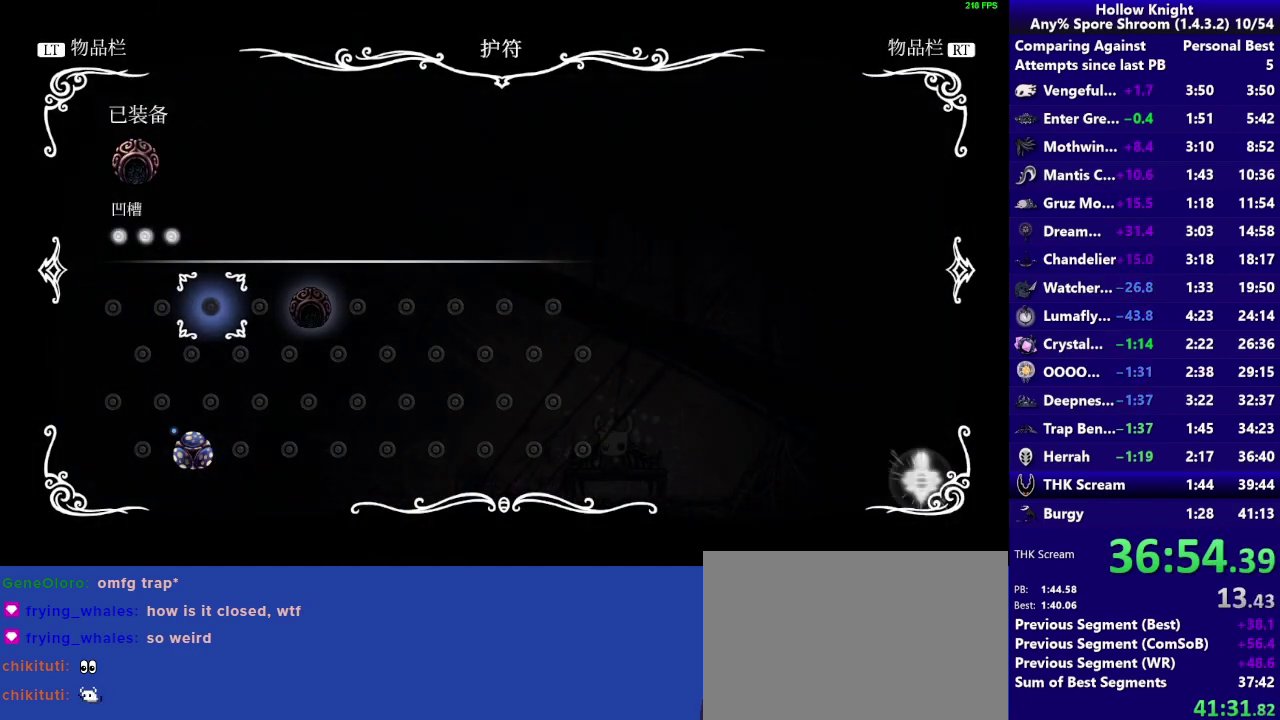
{"buttons": ["DPAD_RIGHT"], "left_stick": "center", "right_stick": "center", "events": [[33, "DPAD_RIGHT", "down"], [200, "DPAD_RIGHT", "up"], [450, "DPAD_RIGHT", "down"]]}
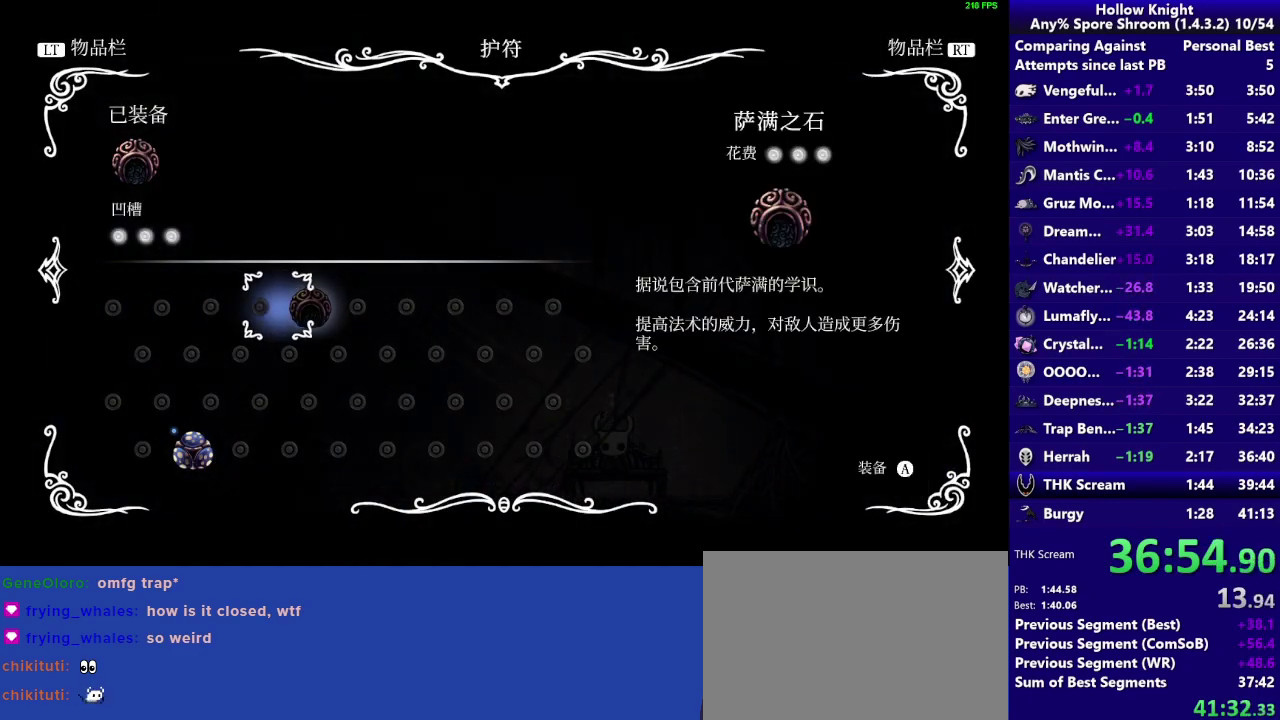
{"buttons": [], "left_stick": "center", "right_stick": "center", "events": [[83, "DPAD_RIGHT", "up"], [117, "CROSS", "down"], [217, "CROSS", "up"], [383, "DPAD_DOWN", "down"], [483, "DPAD_DOWN", "up"]]}
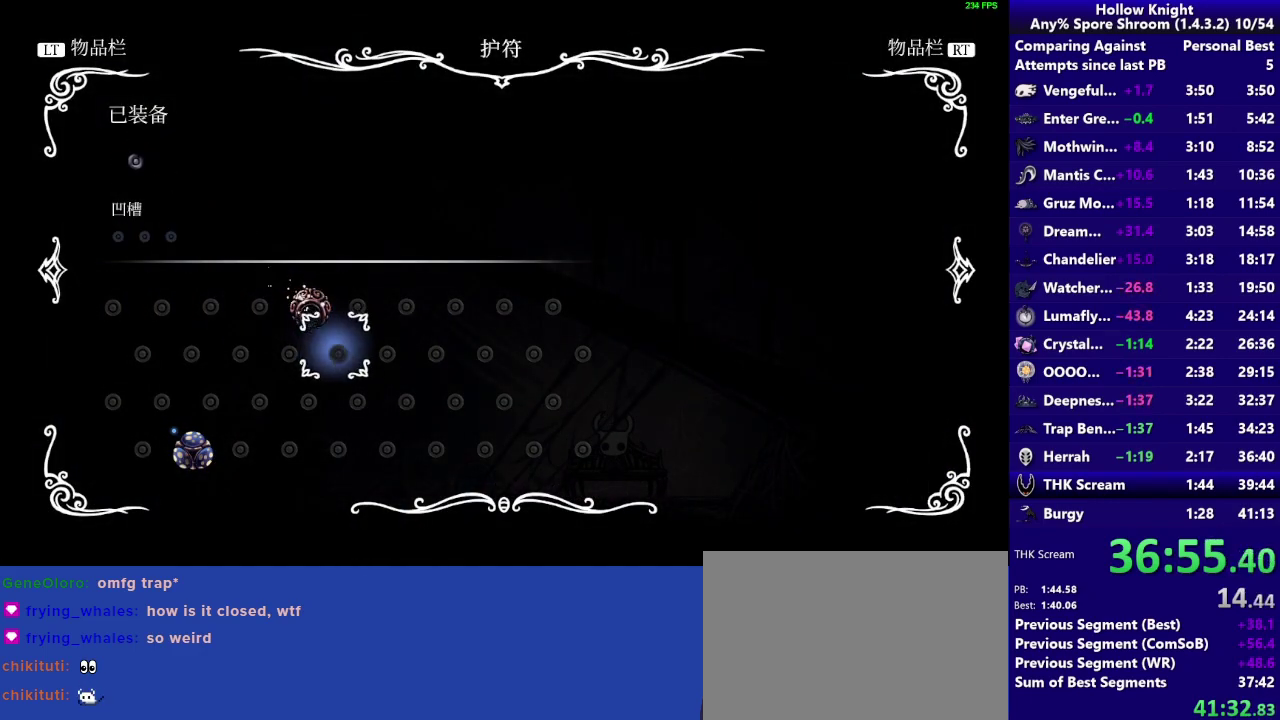
{"buttons": [], "left_stick": "center", "right_stick": "center", "events": [[67, "DPAD_DOWN", "down"], [150, "DPAD_DOWN", "up"], [300, "DPAD_DOWN", "down"], [417, "DPAD_DOWN", "up"]]}
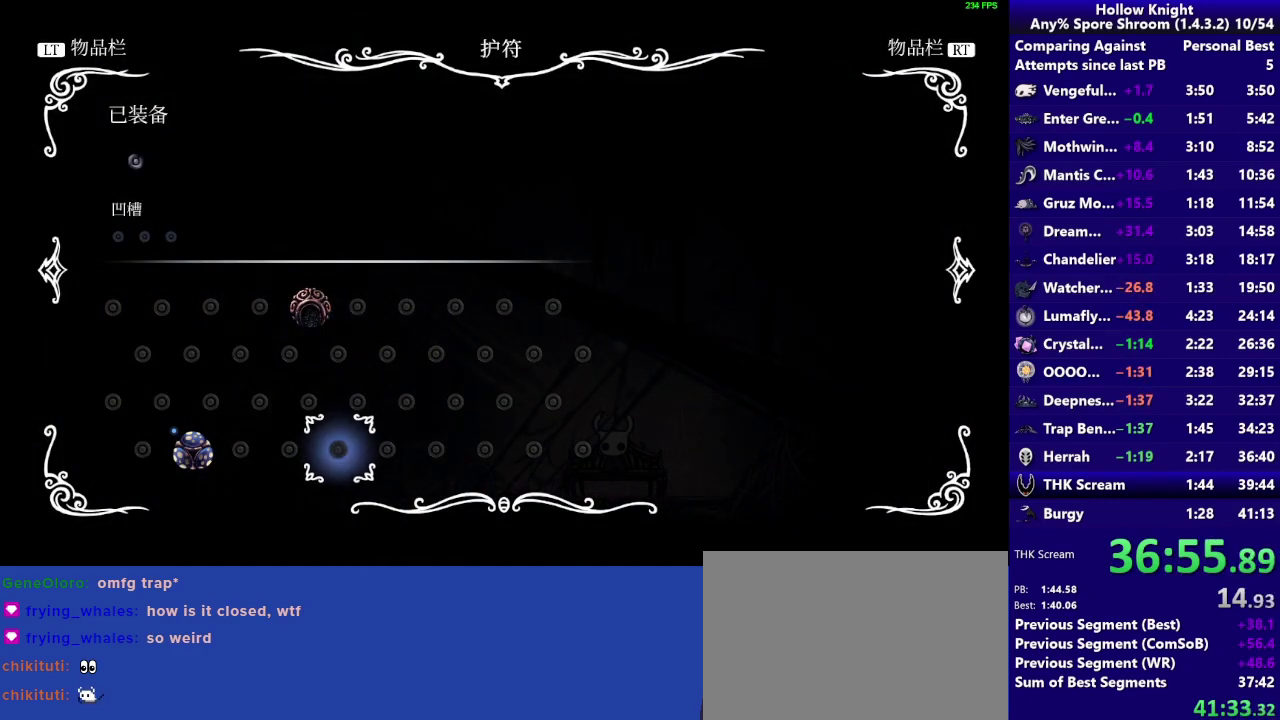
{"buttons": [], "left_stick": "center", "right_stick": "center", "events": [[33, "DPAD_LEFT", "down"], [83, "DPAD_LEFT", "up"], [217, "DPAD_LEFT", "down"], [283, "DPAD_LEFT", "up"], [383, "DPAD_LEFT", "down"], [483, "DPAD_LEFT", "up"]]}
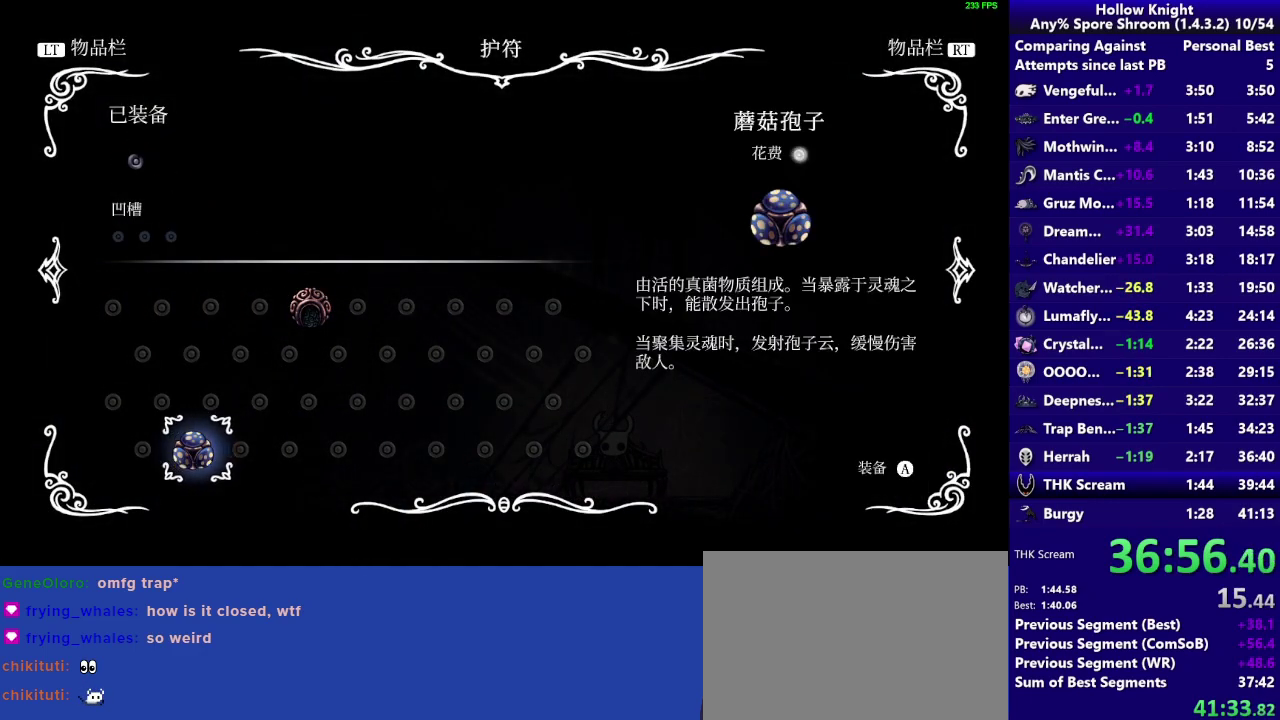
{"buttons": ["CIRCLE"], "left_stick": "center", "right_stick": "center", "events": [[67, "CROSS", "down"], [183, "CROSS", "up"], [417, "CIRCLE", "down"]]}